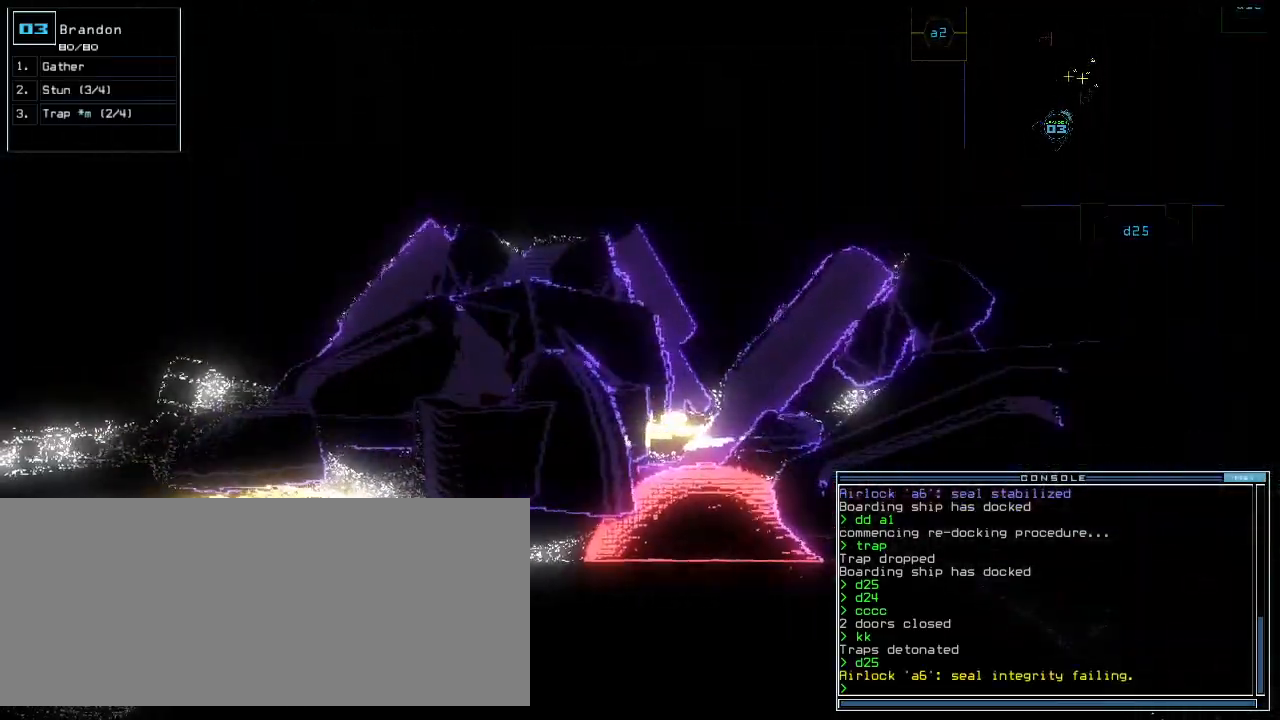
Gameplay with keyboard; each line is a JSON object with the keys held at the frame after it. "events" lists presses ("down") and releases ("up") of ".", "0", "1", "2", "3", "4", "5", "6", "7", "8", "9", "a", "b", "backspace", "c", "caps_lock", "comma", "ctrl_l", "ctrl_r", "d", "down", "e", "equals", "escape", "f", "f1", "g", "h", "i", "j", "k", "l", "left", "m", "minus", "n", "o", "p", "q", "quote", "r", "return", "right", "s", "semicolon", "shift_l", "shift_r", "space", "t", "tab", "tilde", "u", "up", "v", "w", "x", "y" and "z" between this image and that frame as [ms after this image, input, new state], when the widget could be followed in between. No other keys are recorded. Mouse input is not recorded.
{"keys": []}
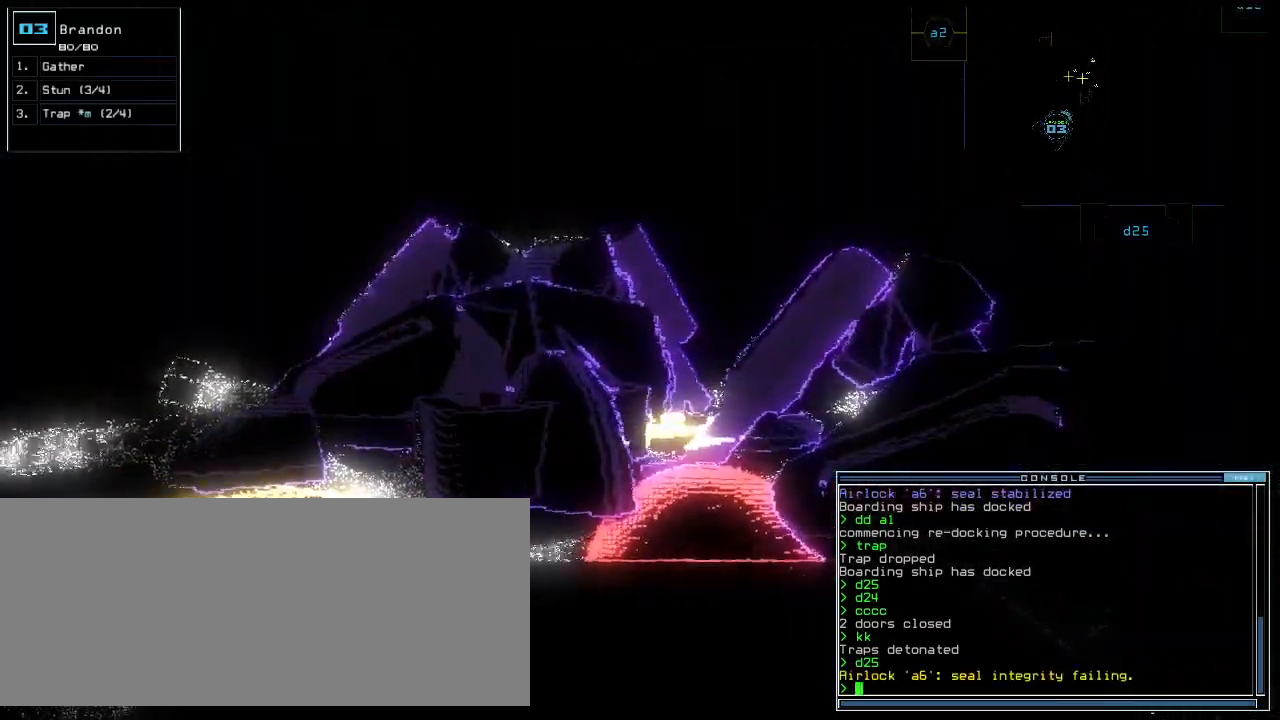
{"keys": ["d"], "events": [[60, "space", "down"], [120, "space", "up"], [340, "d", "down"], [400, "d", "up"], [460, "d", "down"]]}
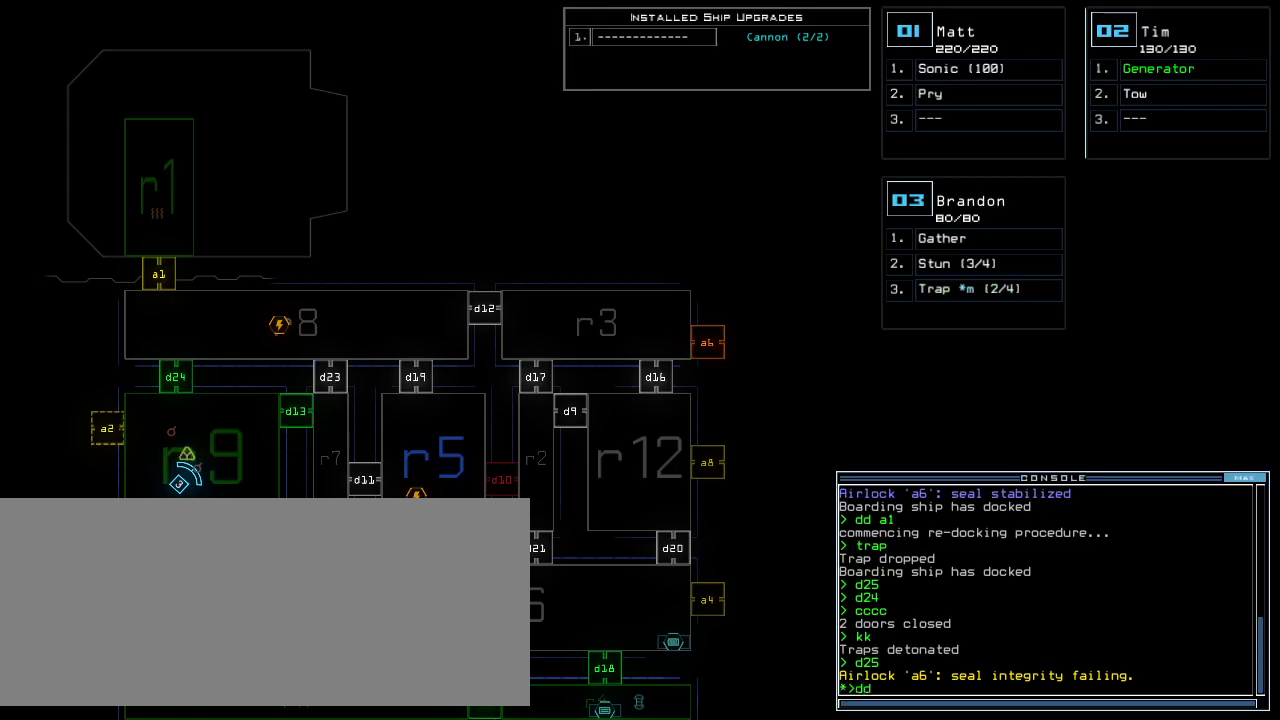
{"keys": [], "events": [[40, "d", "up"], [40, "space", "down"], [80, "a", "down"], [160, "space", "up"], [200, "a", "up"]]}
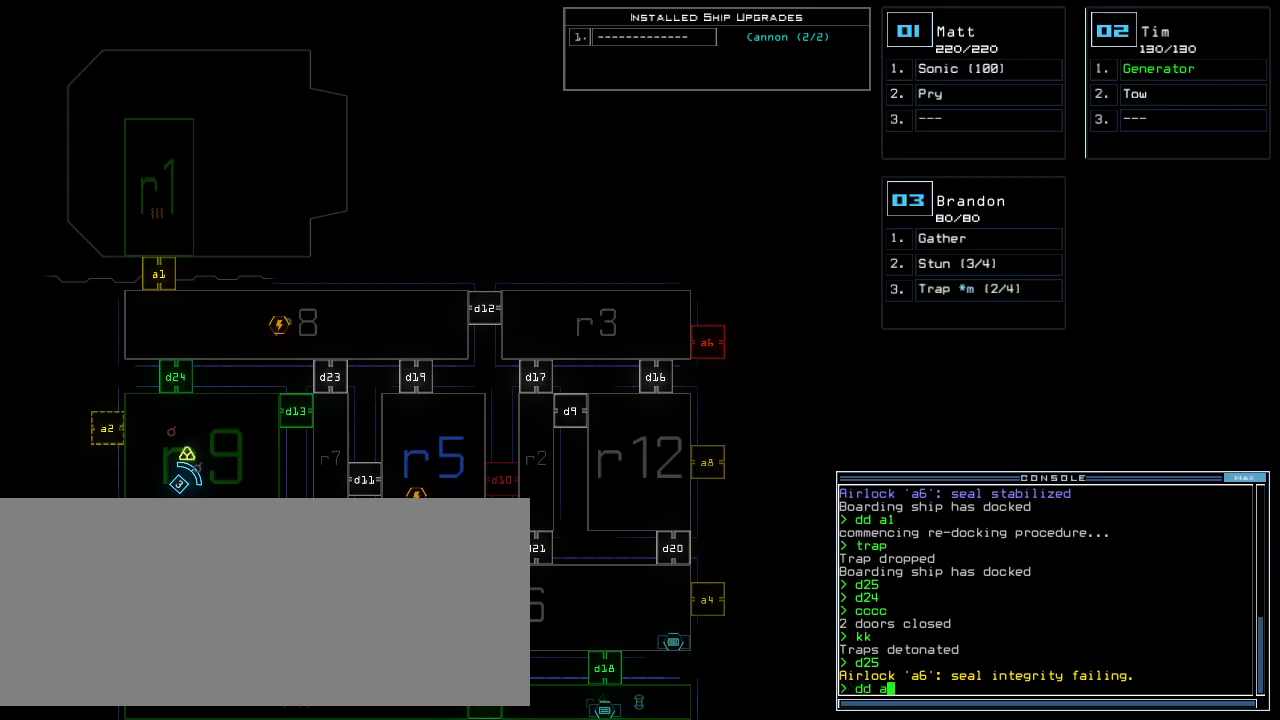
{"keys": [], "events": [[140, "6", "down"], [160, "return", "down"], [220, "6", "up"], [220, "return", "up"]]}
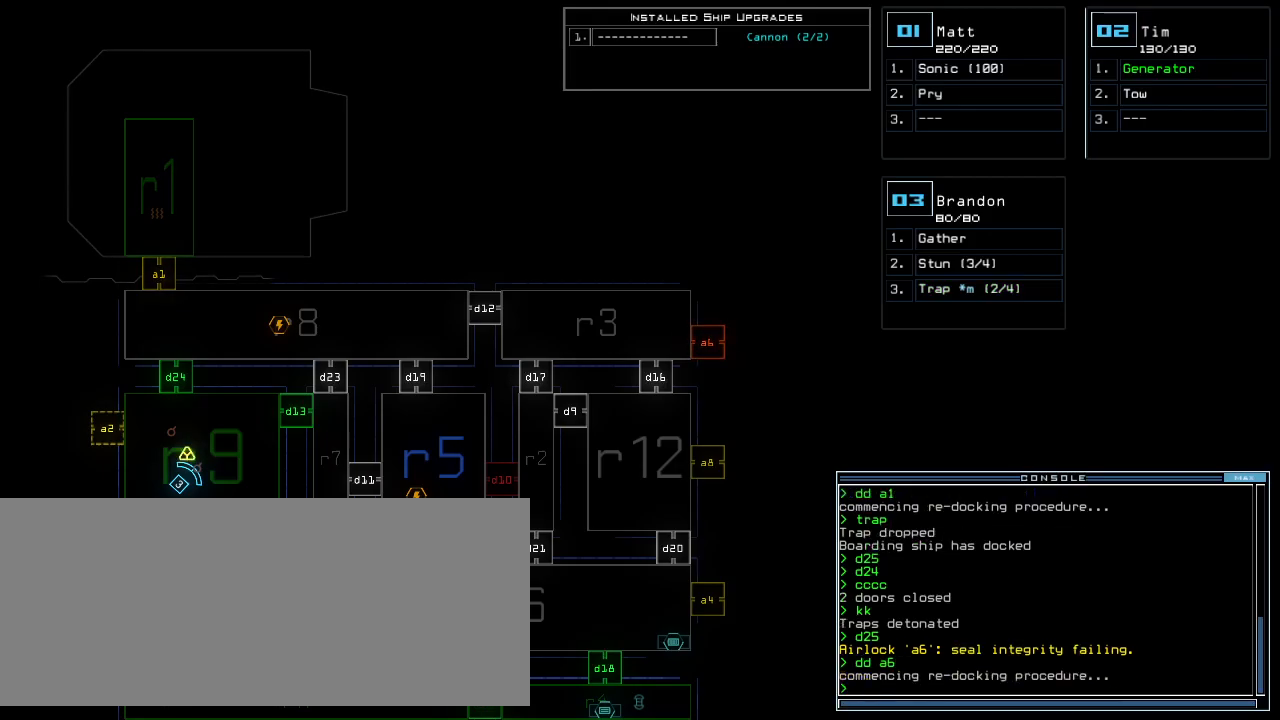
{"keys": [], "events": []}
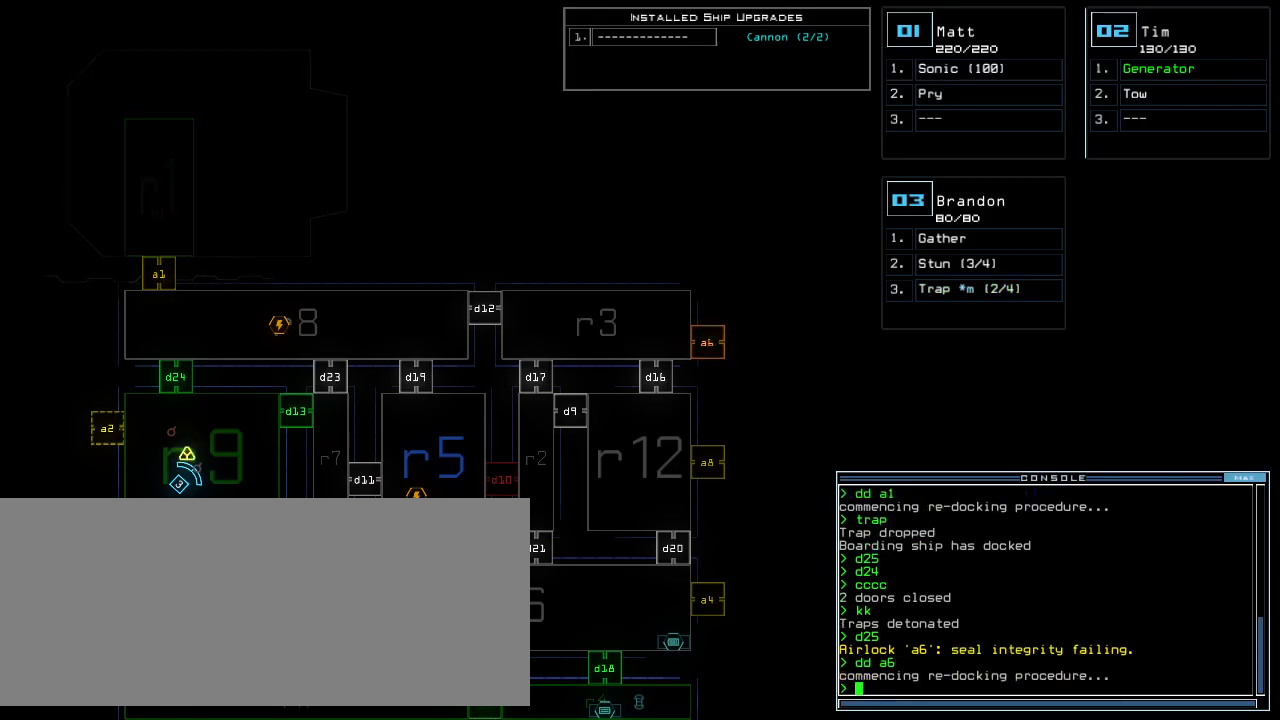
{"keys": ["up"], "events": [[260, "3", "down"], [300, "3", "up"], [320, "left", "down"], [340, "up", "down"], [480, "left", "up"]]}
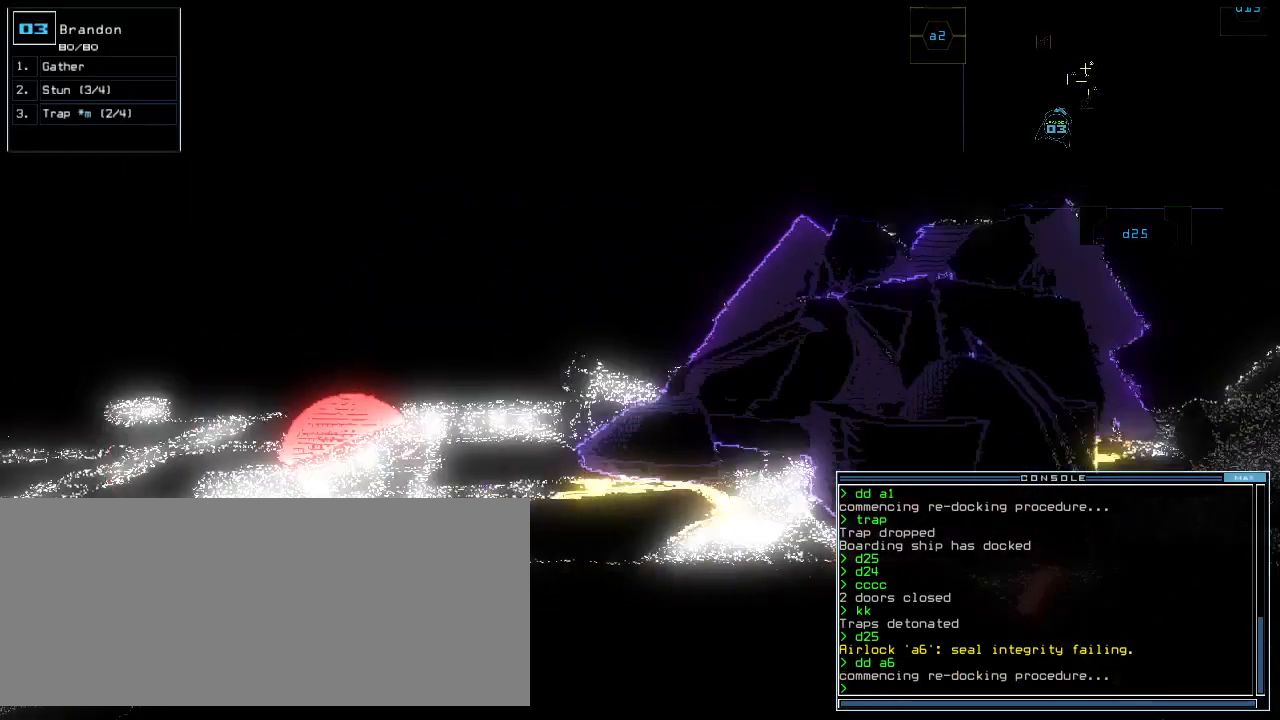
{"keys": ["right", "up"]}
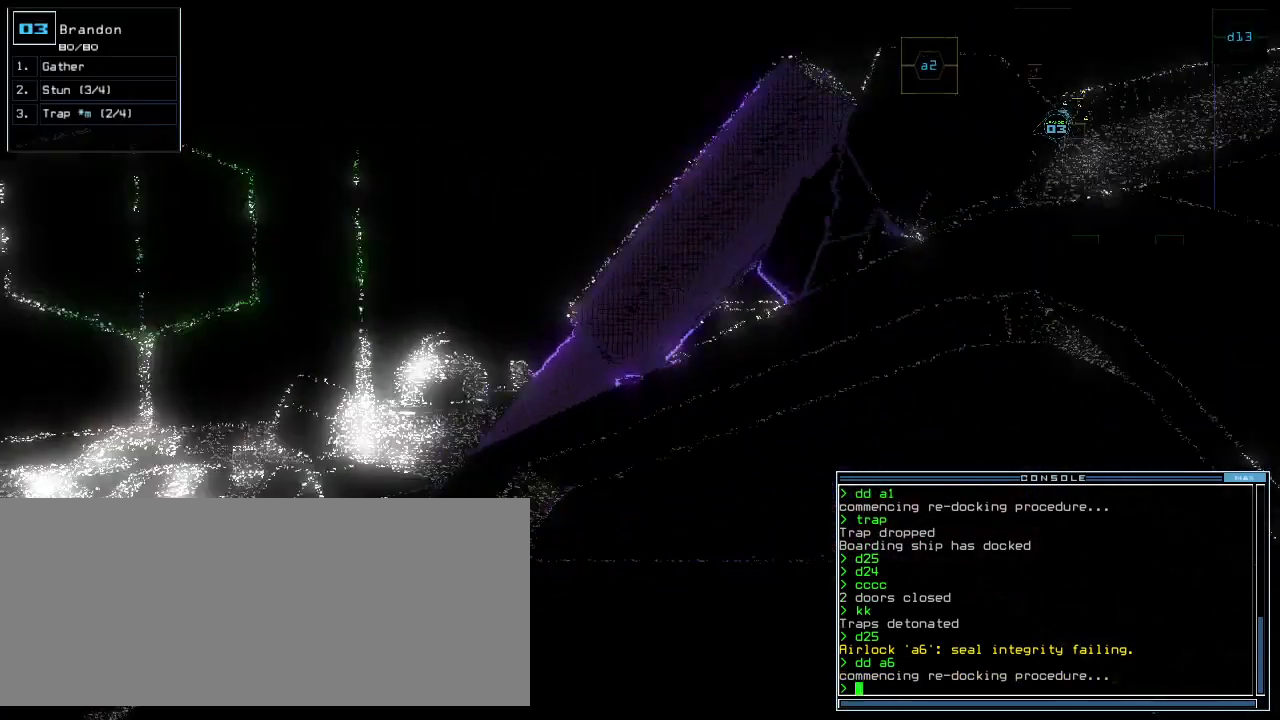
{"keys": [], "events": [[160, "right", "up"], [220, "up", "up"]]}
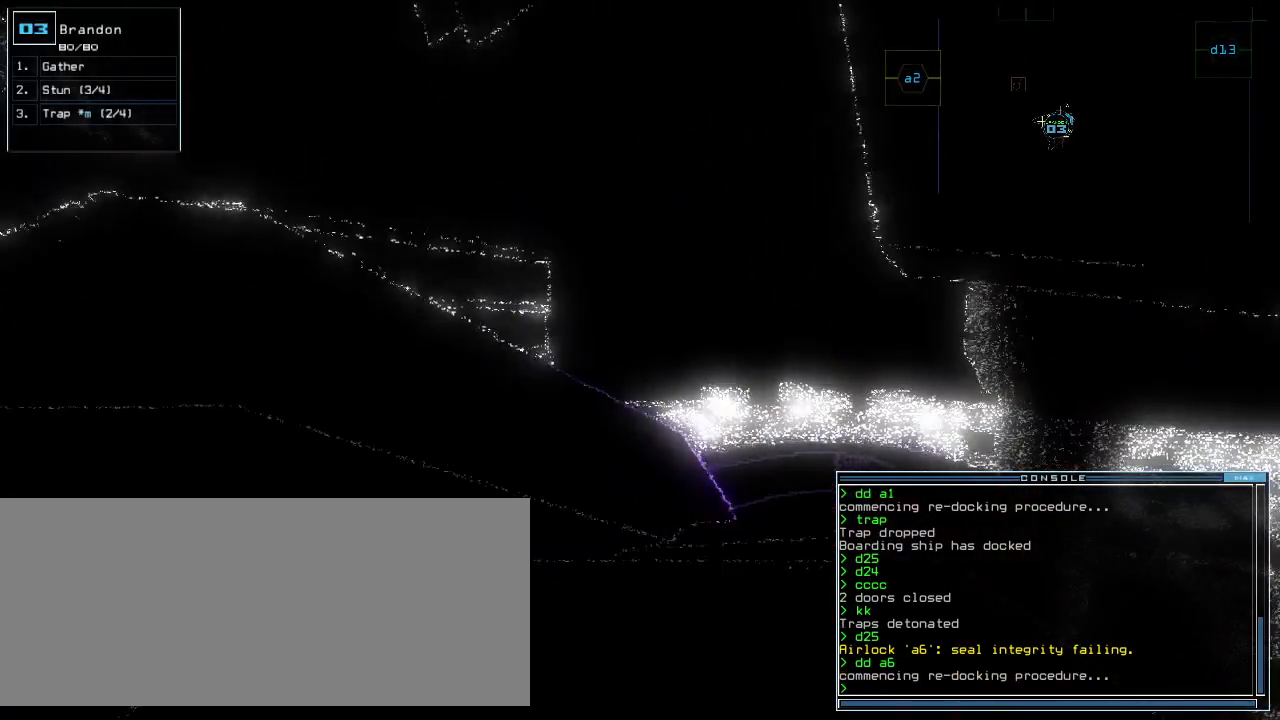
{"keys": ["down"], "events": [[200, "down", "down"]]}
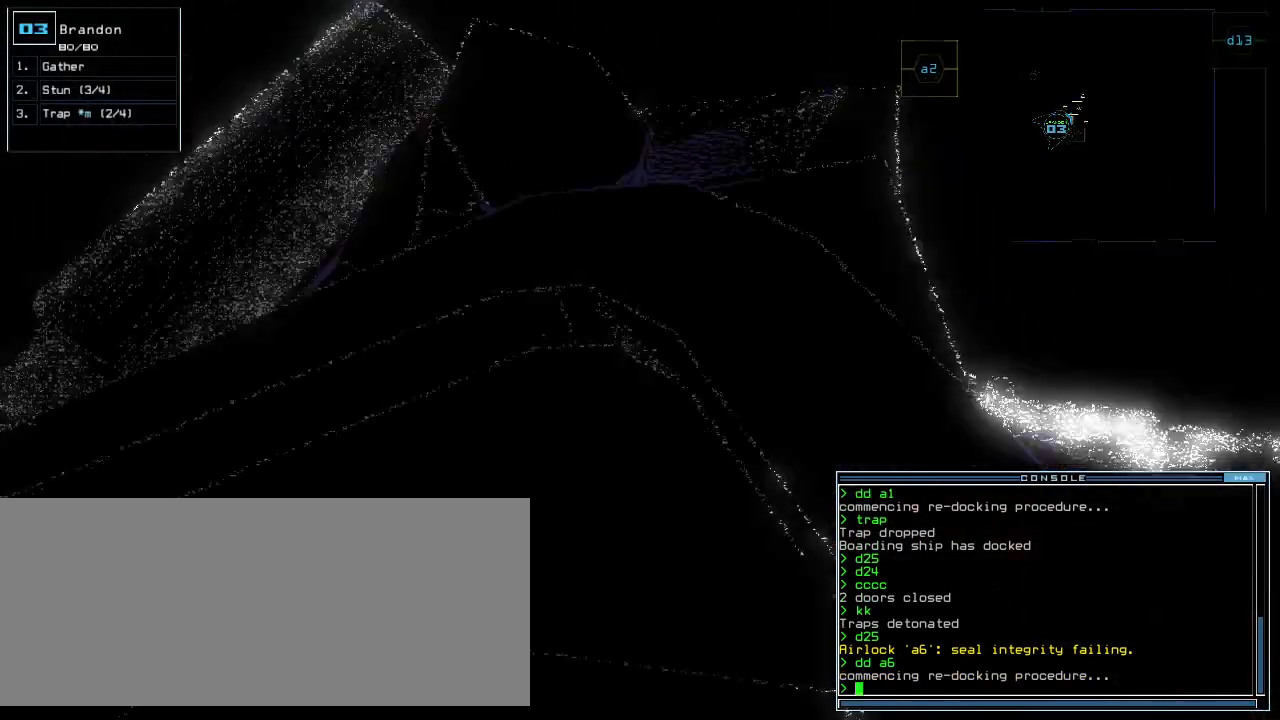
{"keys": [], "events": [[140, "down", "up"], [280, "down", "down"], [420, "down", "up"]]}
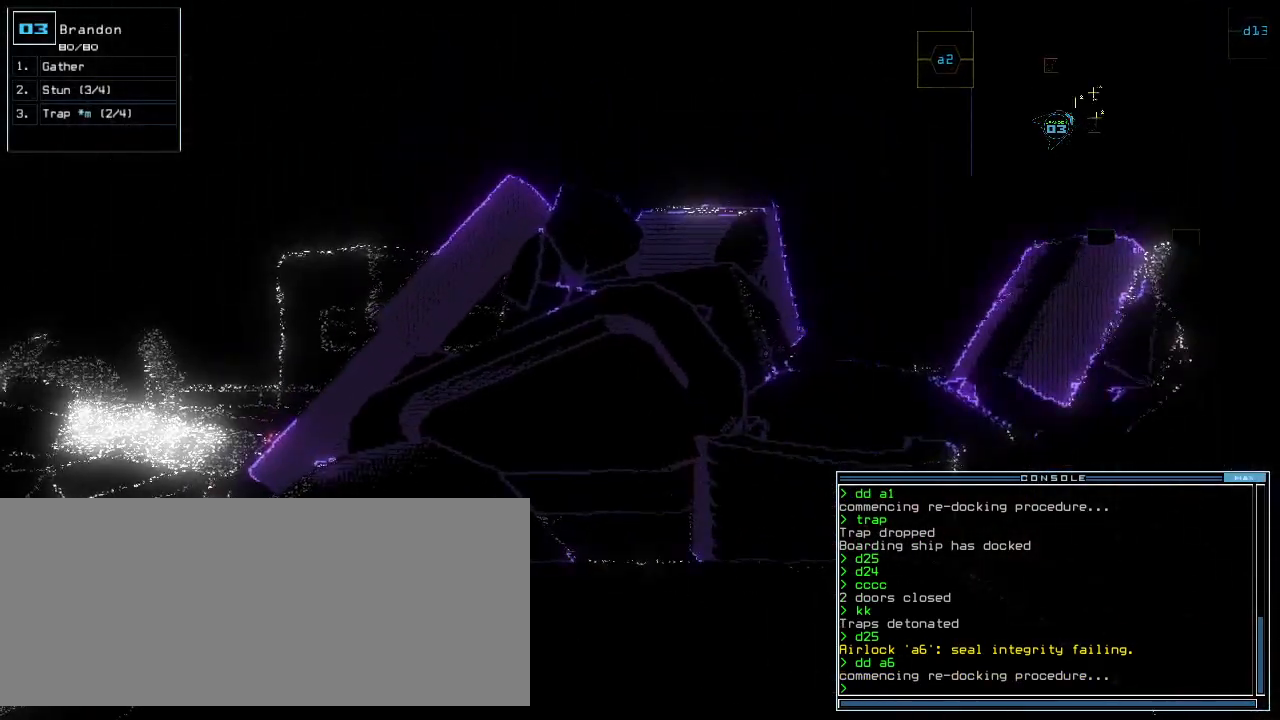
{"keys": [], "events": [[20, "space", "down"], [80, "space", "up"]]}
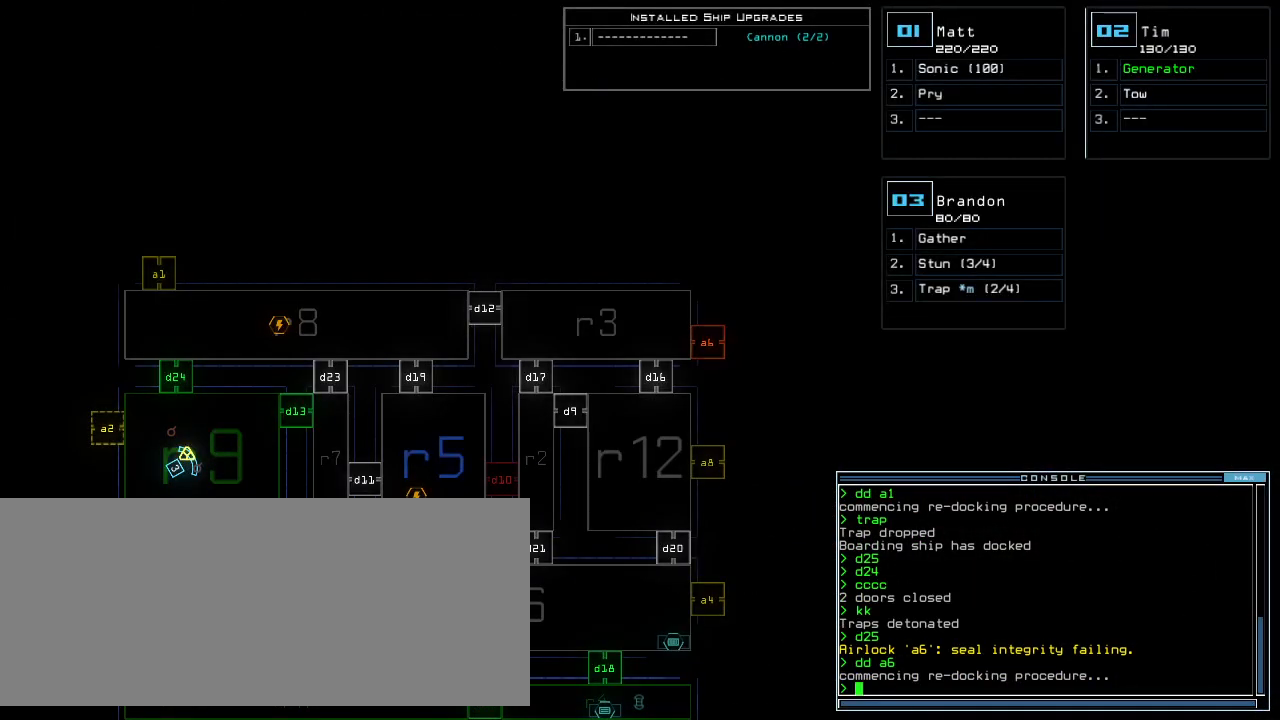
{"keys": ["left", "shift_r"], "events": [[100, "left", "down"], [200, "left", "up"], [400, "left", "down"], [420, "shift_r", "down"]]}